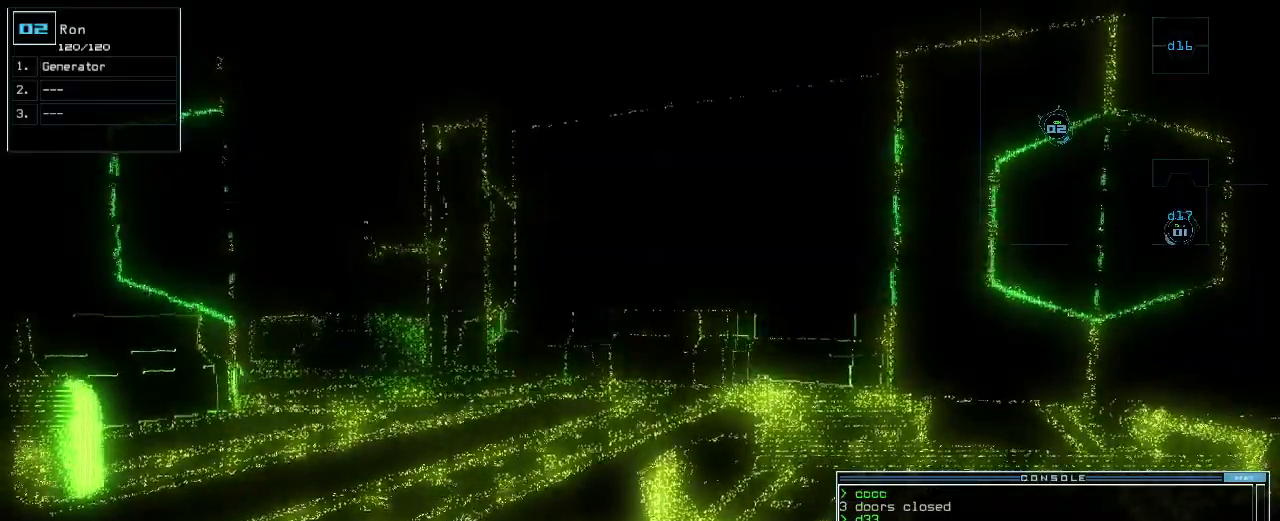
Gameplay with keyboard; each line is a JSON object with the keys held at the frame after it. "events" lists presses ("down") and releases ("up") of ".", "0", "1", "2", "3", "4", "5", "6", "7", "8", "9", "a", "b", "backspace", "c", "caps_lock", "comma", "ctrl_l", "ctrl_r", "d", "down", "e", "equals", "escape", "f", "f1", "g", "h", "i", "j", "k", "l", "left", "m", "minus", "n", "o", "p", "q", "quote", "r", "return", "right", "s", "semicolon", "shift_l", "shift_r", "space", "t", "tab", "tilde", "u", "up", "v", "w", "x", "y" and "z" between this image and that frame as [ms after this image, input, new state], when the widget could be followed in between. No other keys are recorded. Mouse input is not recorded.
{"keys": ["down"], "events": [[220, "down", "down"]]}
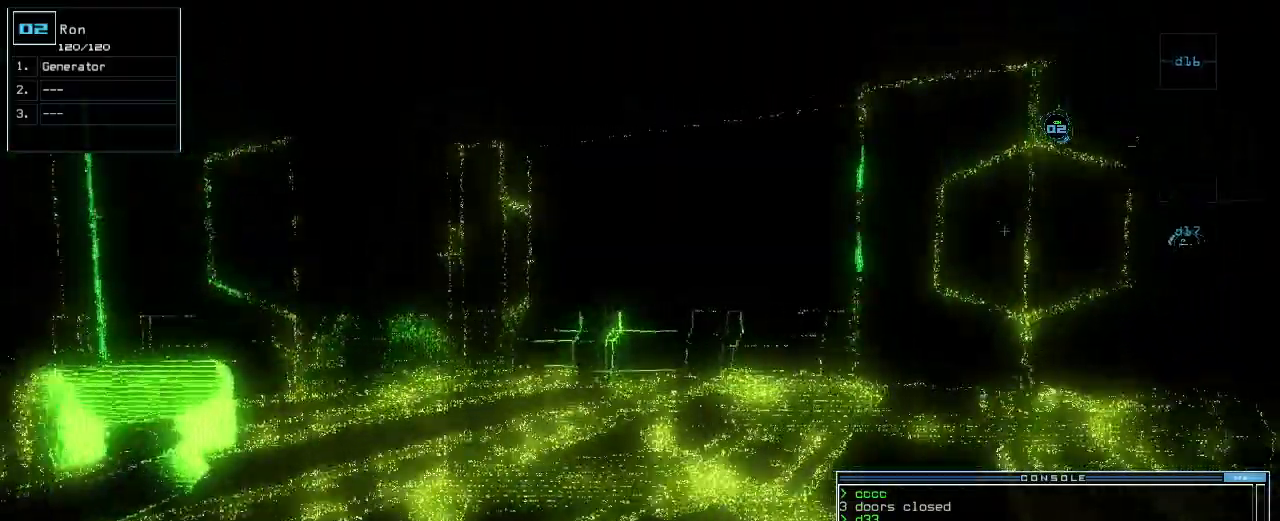
{"keys": ["left"], "events": [[60, "left", "down"], [260, "down", "up"]]}
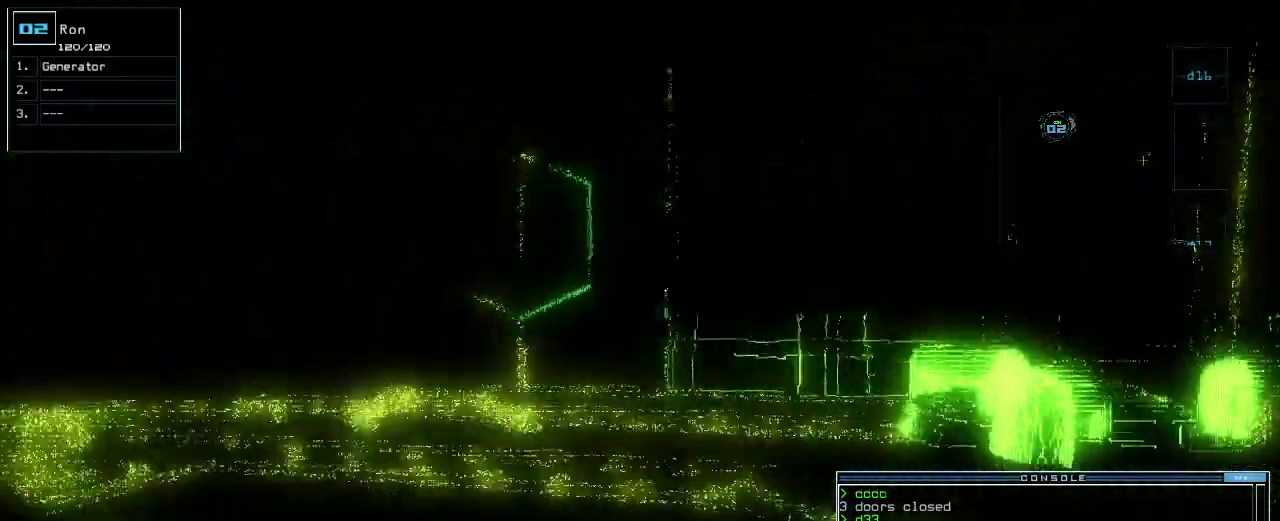
{"keys": ["up"], "events": [[20, "up", "down"], [80, "left", "up"], [420, "right", "down"], [480, "right", "up"]]}
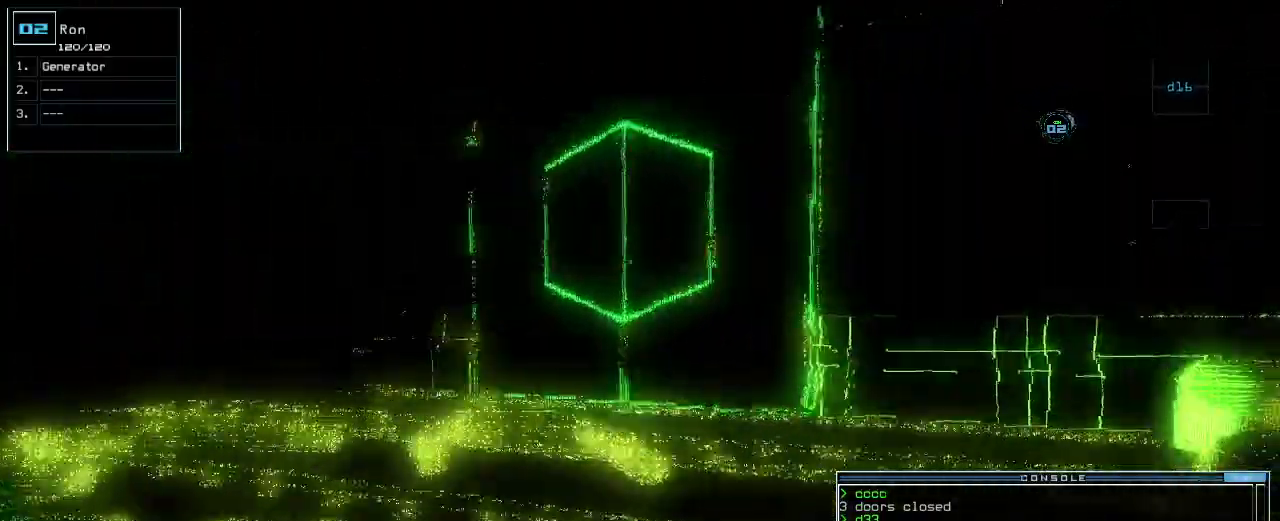
{"keys": ["right"], "events": [[60, "right", "down"], [280, "right", "up"], [380, "up", "up"], [440, "right", "down"]]}
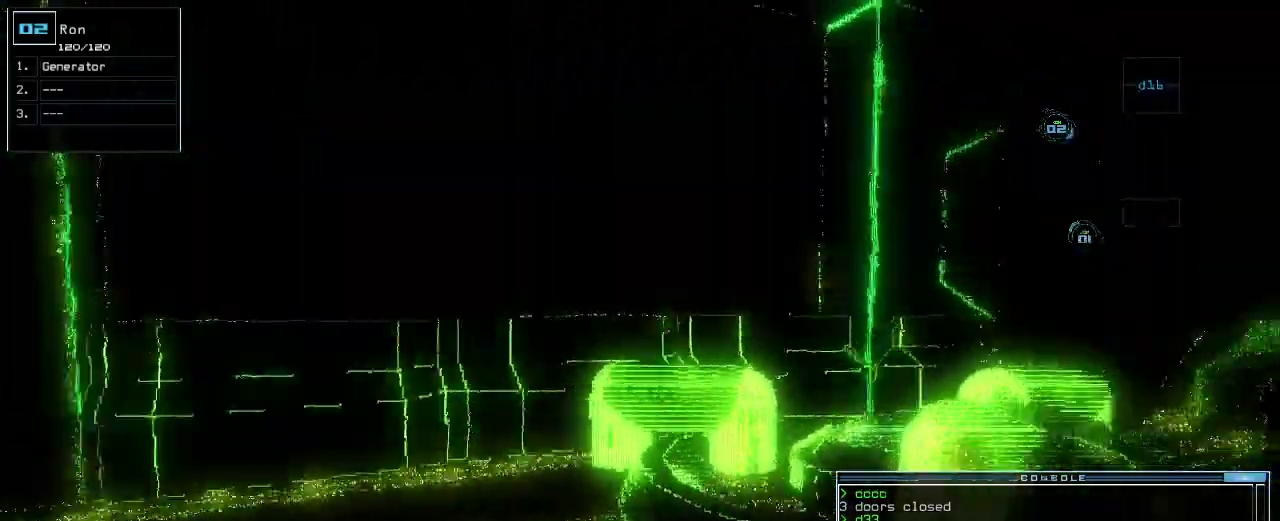
{"keys": ["e", "g", "up"], "events": [[120, "up", "down"], [200, "right", "up"], [400, "g", "down"], [440, "e", "down"]]}
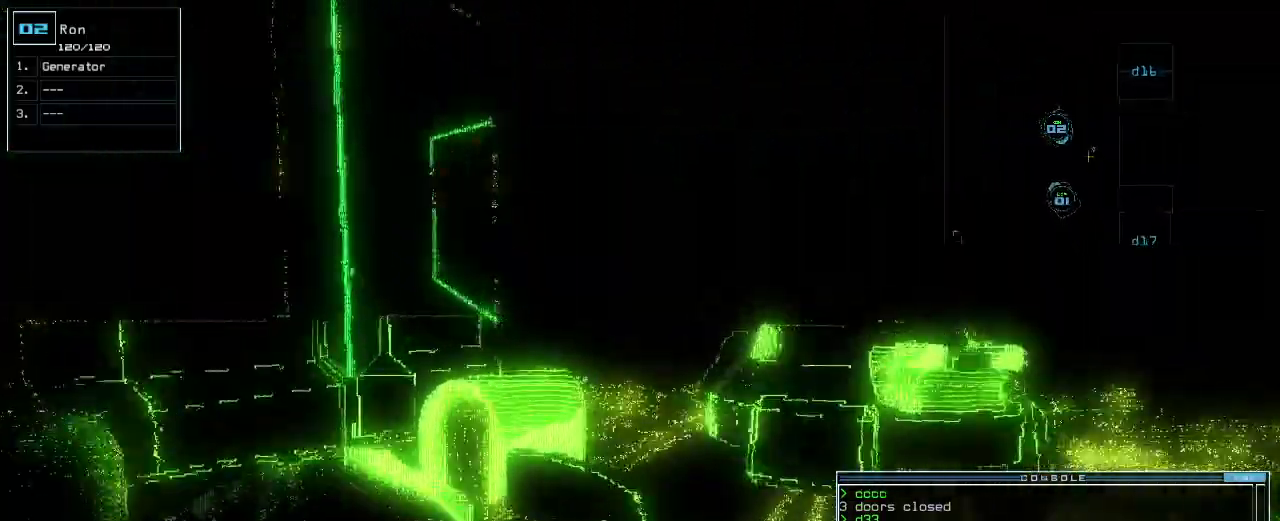
{"keys": [], "events": [[20, "g", "up"], [40, "e", "up"], [240, "left", "down"], [380, "return", "down"], [420, "left", "up"], [440, "up", "up"], [480, "return", "up"]]}
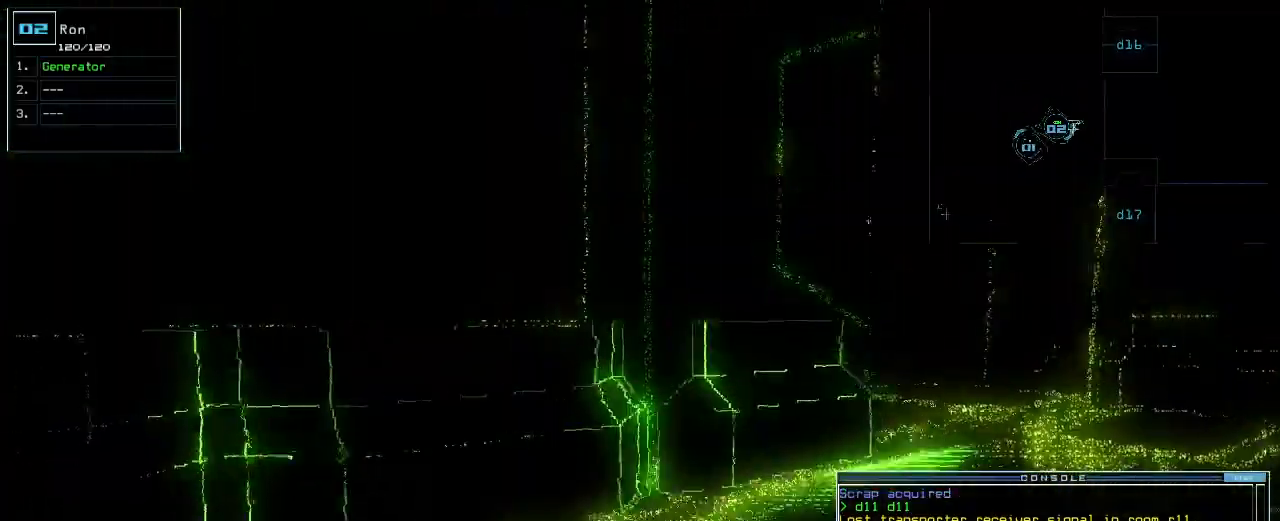
{"keys": [], "events": [[80, "c", "down"], [140, "c", "up"], [180, "c", "down"], [260, "return", "down"], [280, "c", "up"], [320, "return", "up"], [380, "space", "down"], [480, "space", "up"]]}
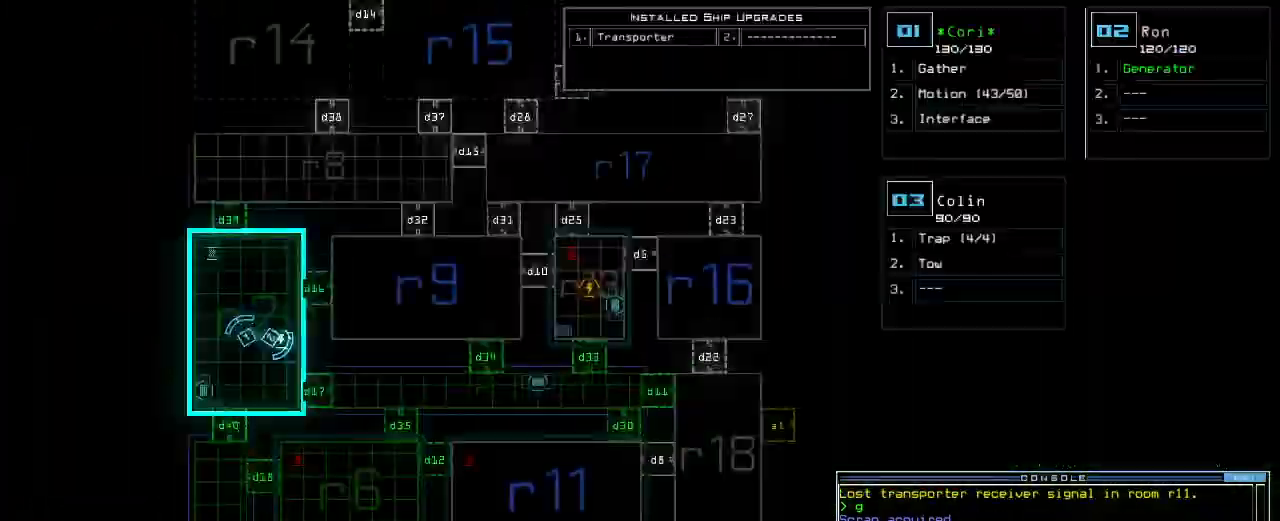
{"keys": [], "events": [[300, "t", "down"], [400, "t", "up"]]}
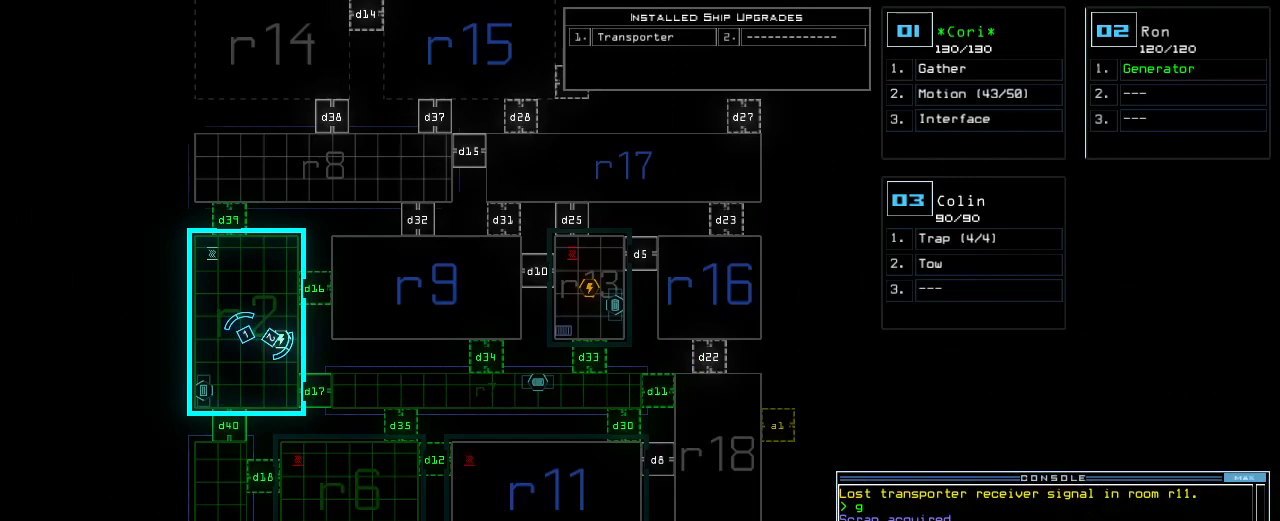
{"keys": [], "events": [[260, "y", "down"], [320, "return", "down"], [340, "y", "up"], [360, "return", "up"]]}
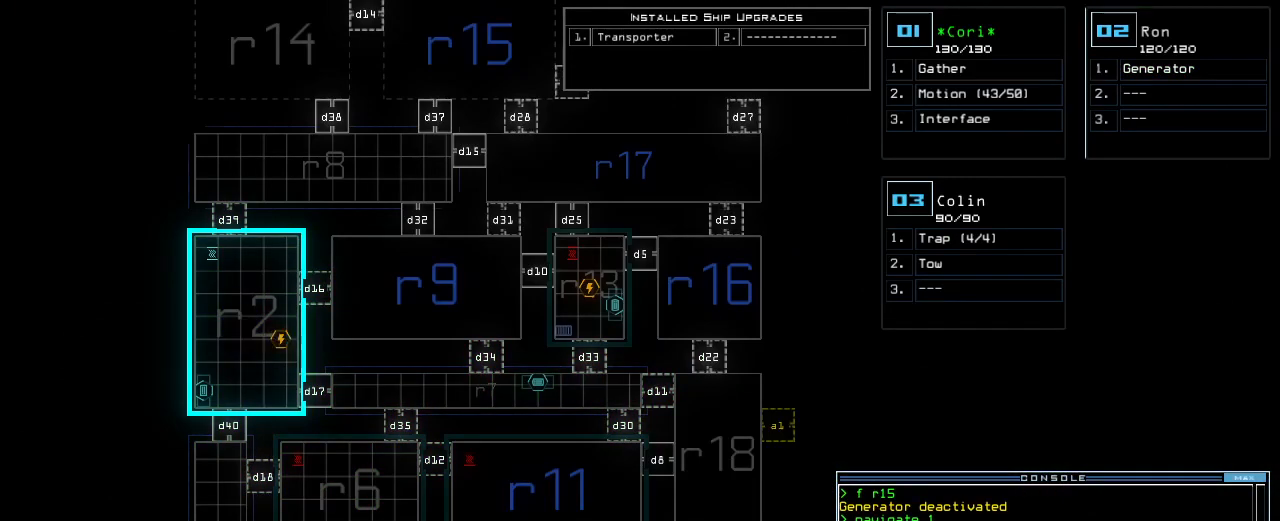
{"keys": [], "events": []}
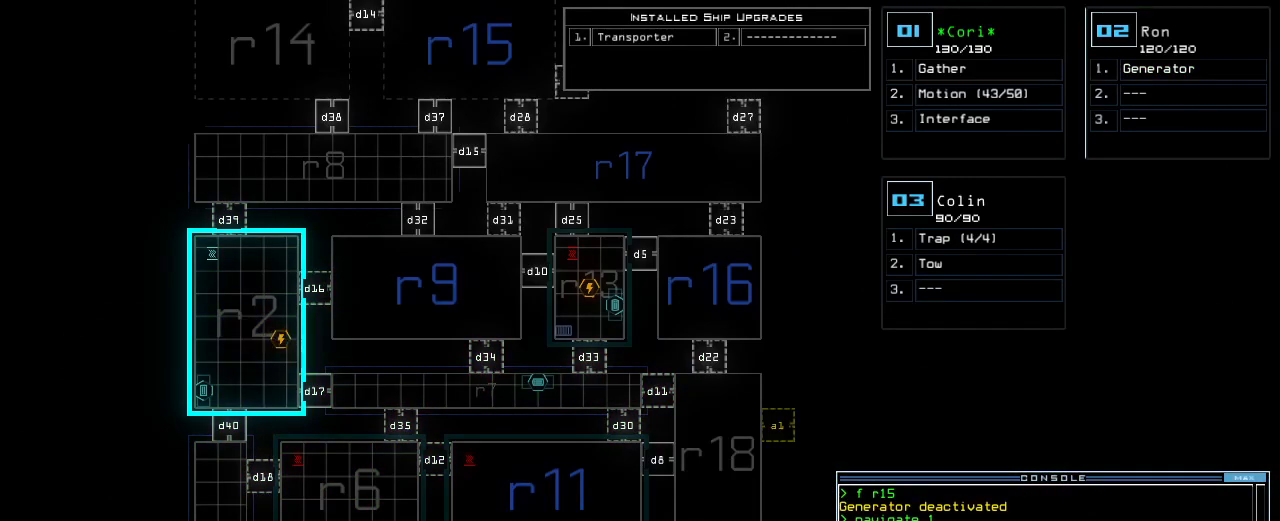
{"keys": [], "events": [[160, "down", "down"], [380, "down", "up"]]}
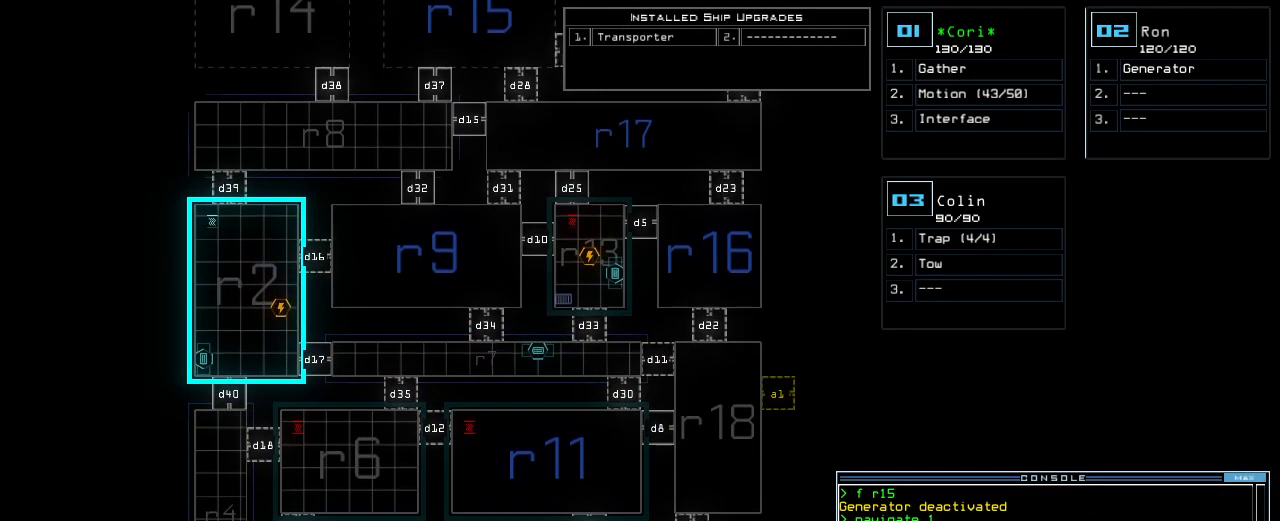
{"keys": [], "events": []}
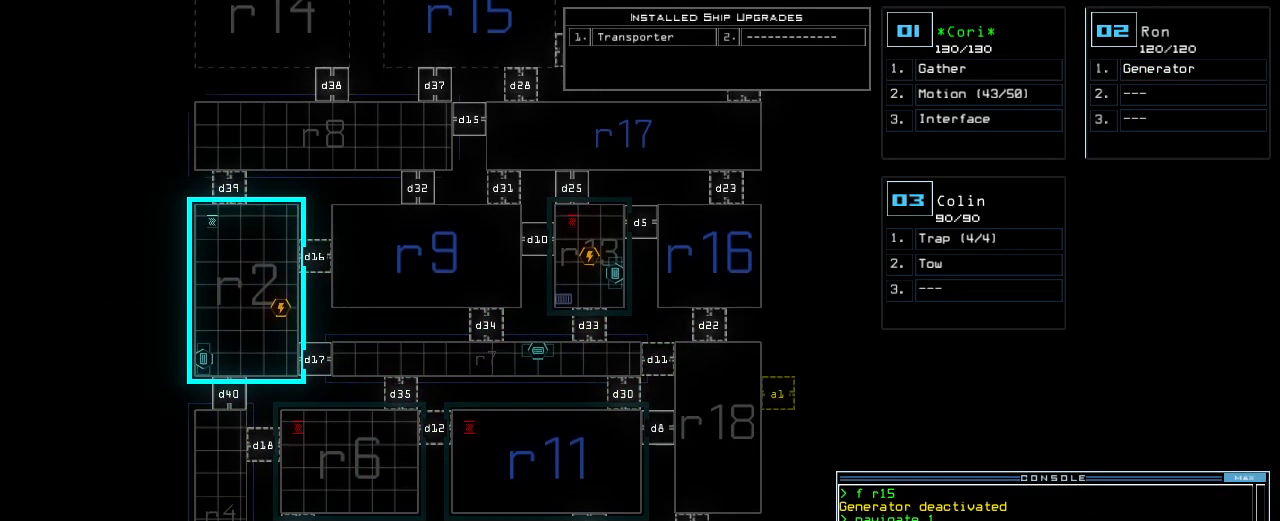
{"keys": [], "events": []}
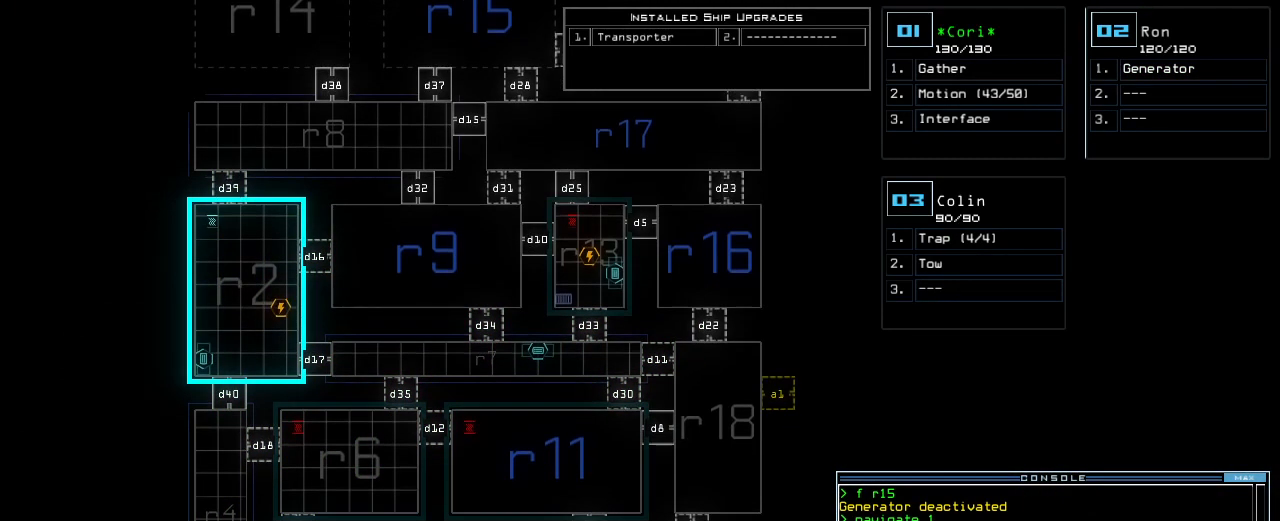
{"keys": ["up"], "events": [[320, "up", "down"]]}
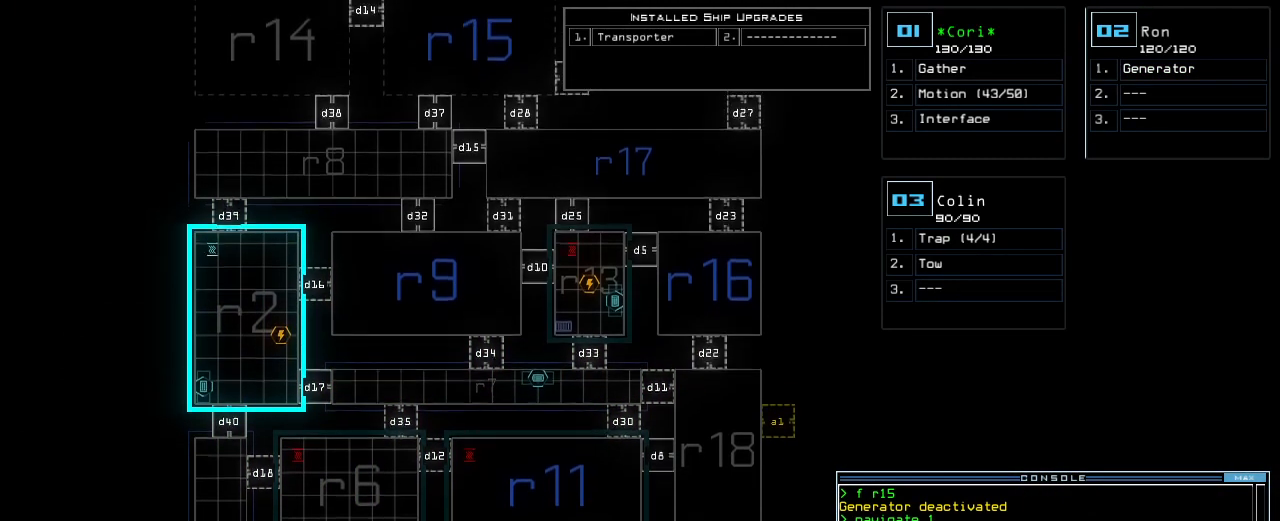
{"keys": [], "events": [[20, "up", "up"], [160, "down", "down"], [500, "down", "up"]]}
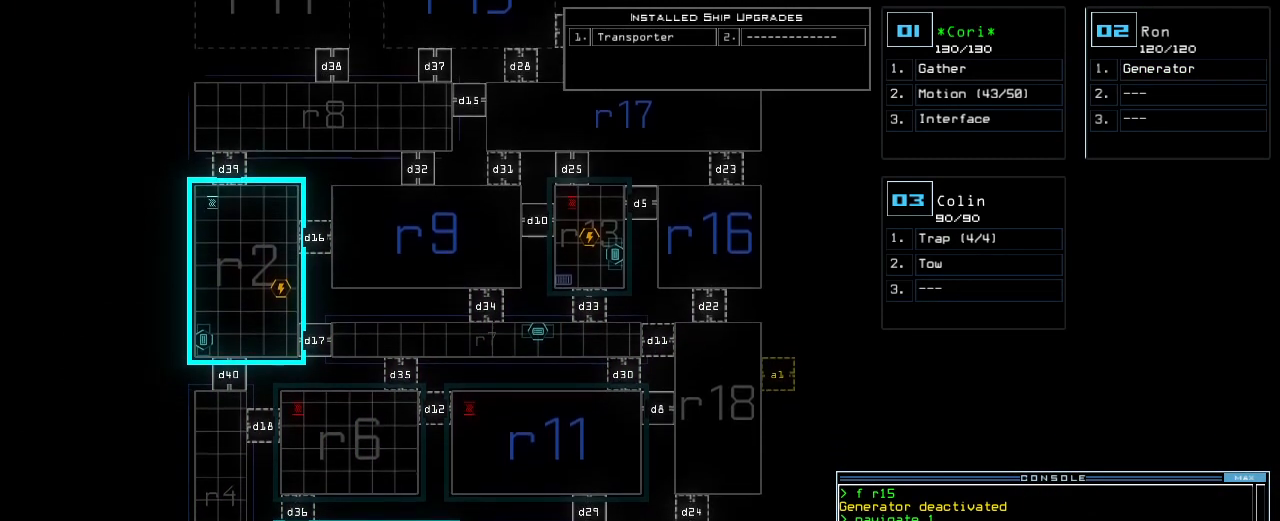
{"keys": ["up"], "events": [[220, "up", "down"]]}
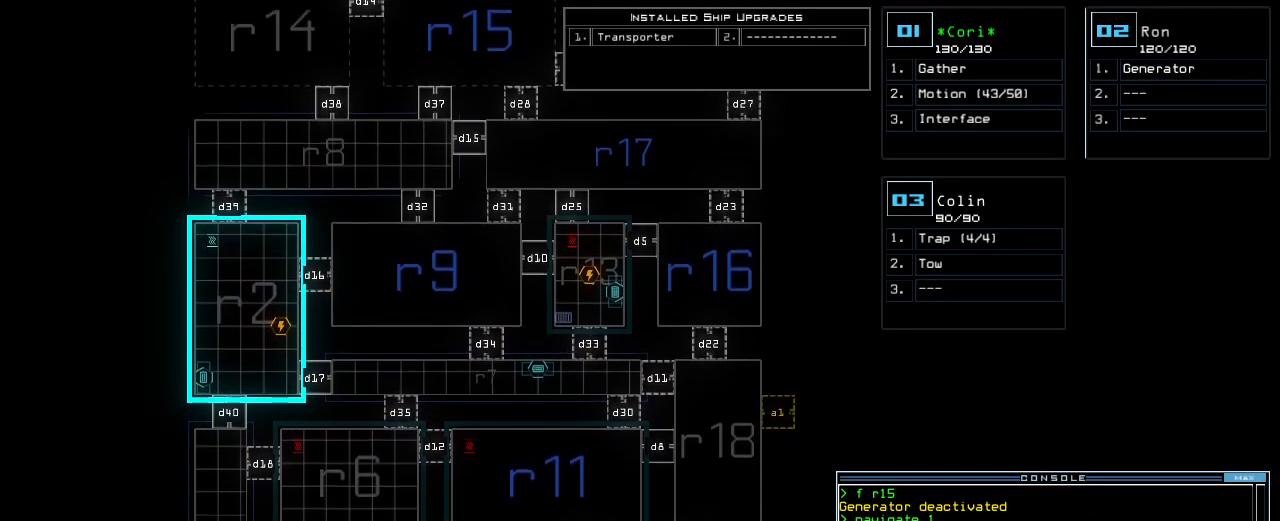
{"keys": ["up"], "events": []}
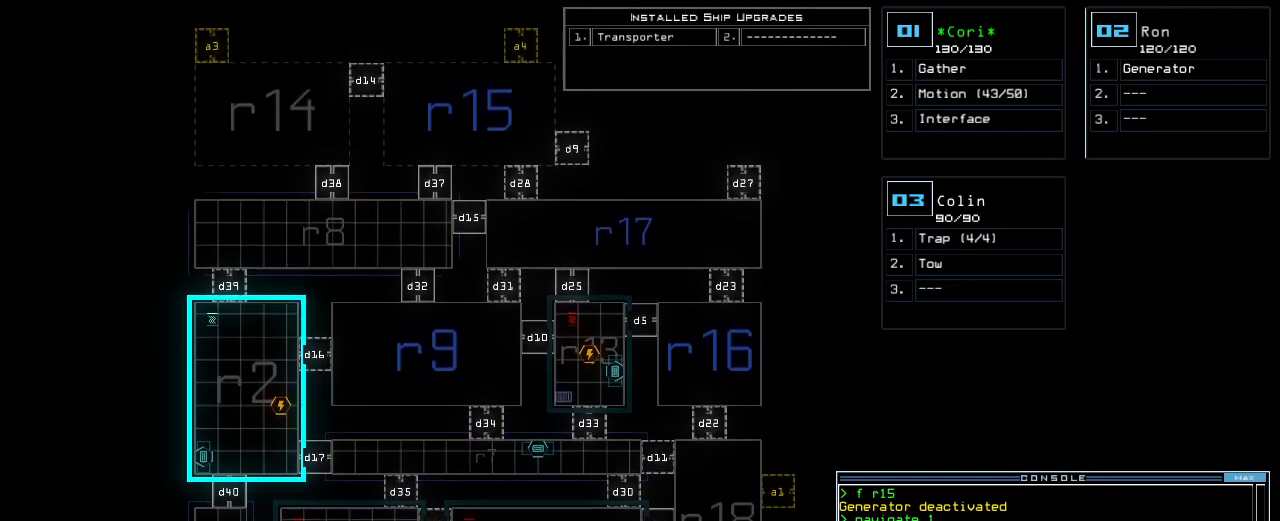
{"keys": [], "events": [[20, "up", "up"]]}
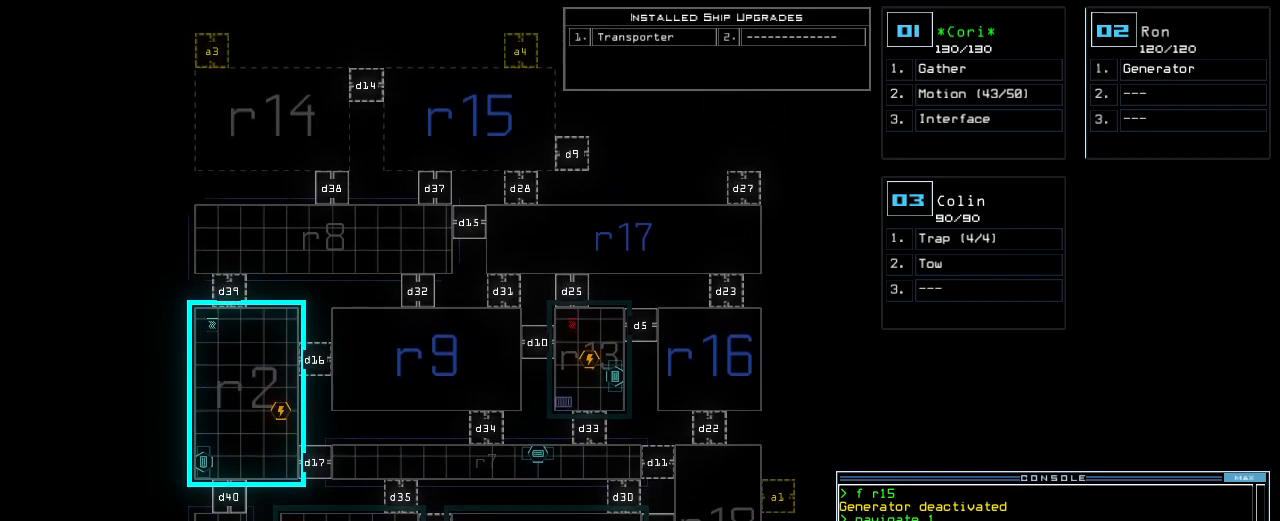
{"keys": [], "events": []}